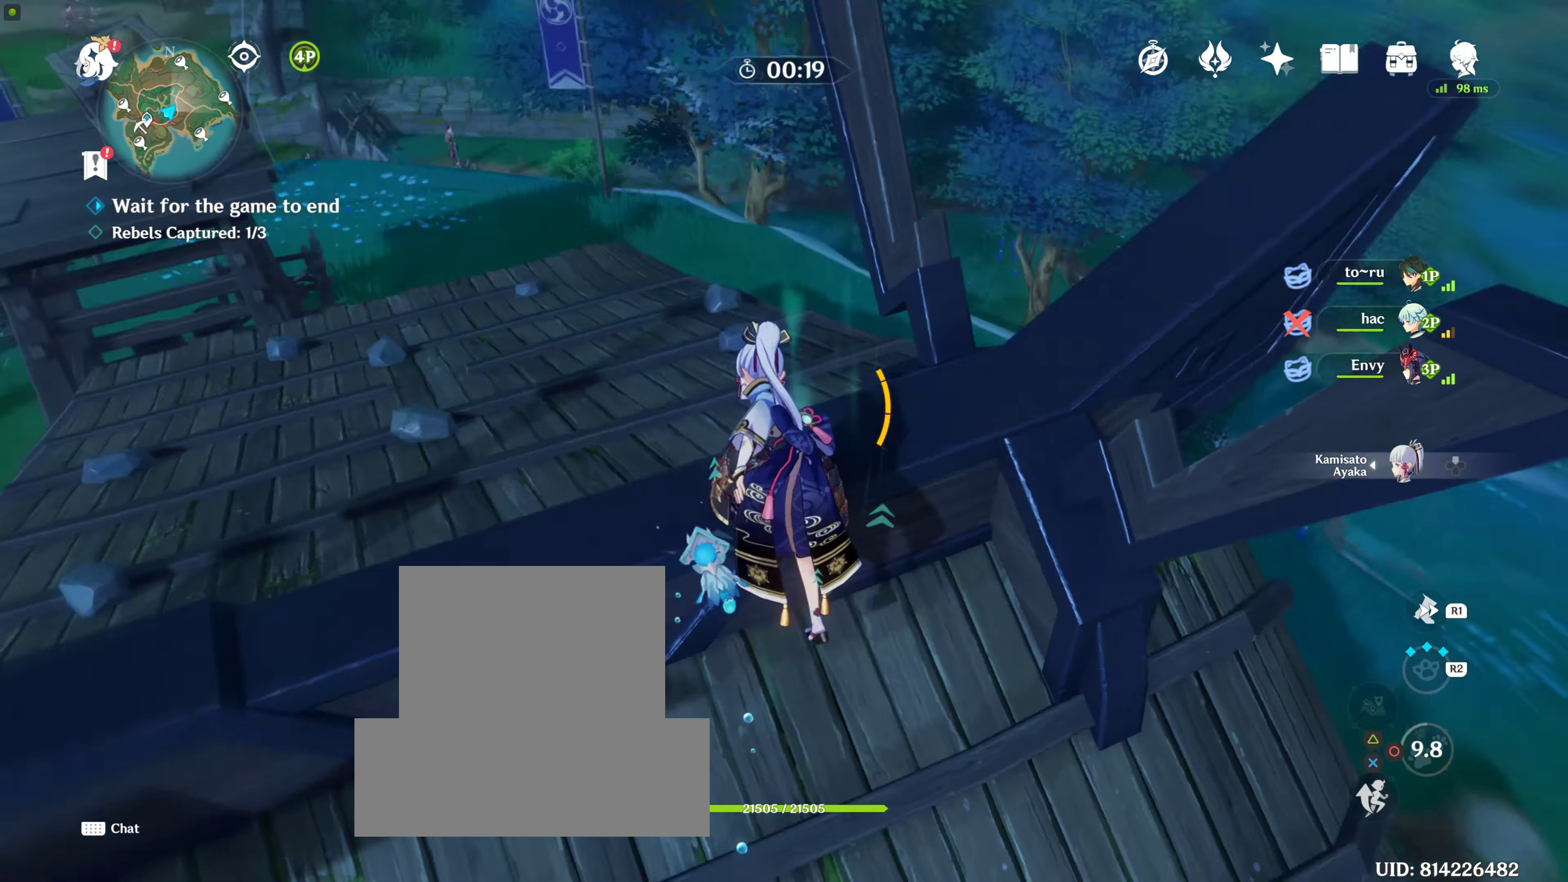
Gameplay with a controller (PlayStation layout); each line is a JSON object with the inputs held at the frame after it. "events" lists button and stick changes between this image and that frame as [ms after this image, input, new state], when the widget could be followed in between. Not read: L2 L3 R3.
{"buttons": [], "left_stick": "center", "right_stick": "left", "events": [[183, "right_stick", "center"], [433, "right_stick", "left"]]}
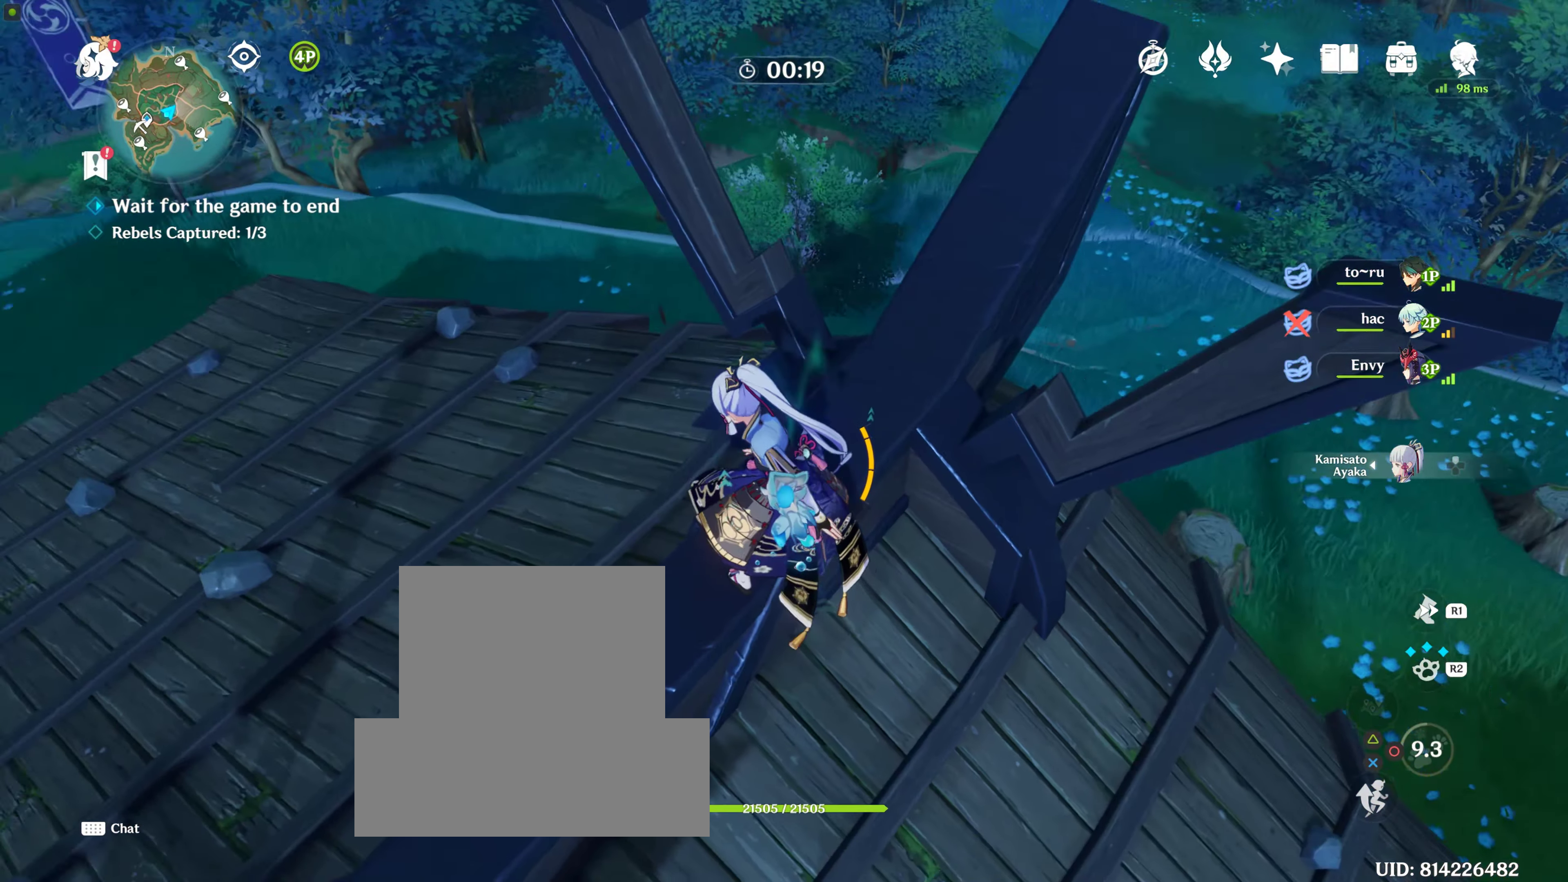
{"buttons": [], "left_stick": "center", "right_stick": "center", "events": [[83, "right_stick", "up-left"], [383, "right_stick", "center"]]}
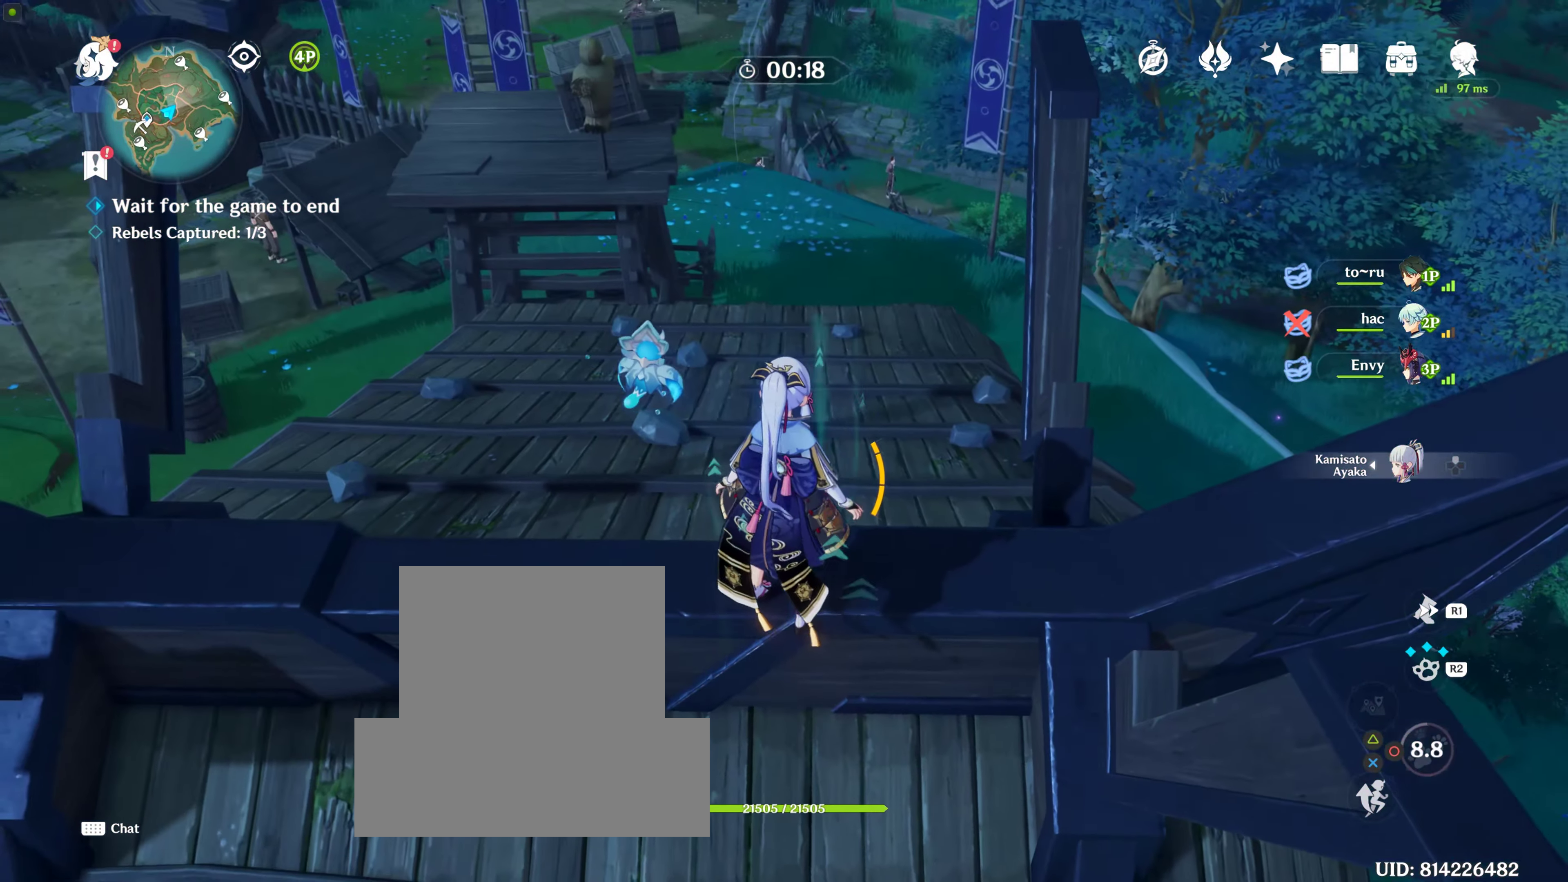
{"buttons": [], "left_stick": "up", "right_stick": "center", "events": [[316, "left_stick", "up"]]}
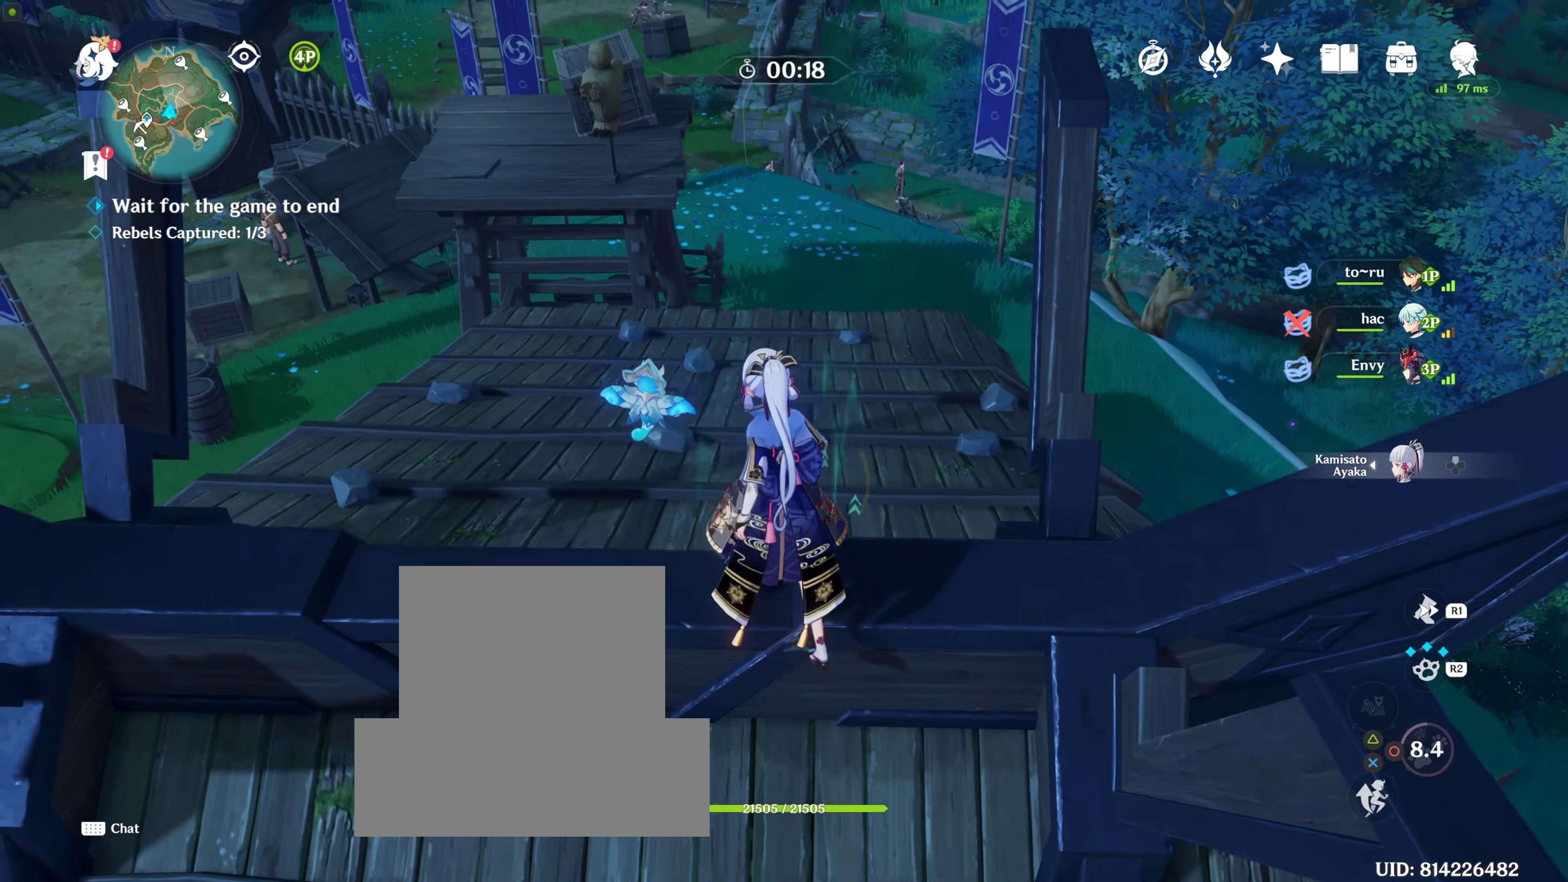
{"buttons": [], "left_stick": "up", "right_stick": "down-right", "events": [[216, "right_stick", "down-right"]]}
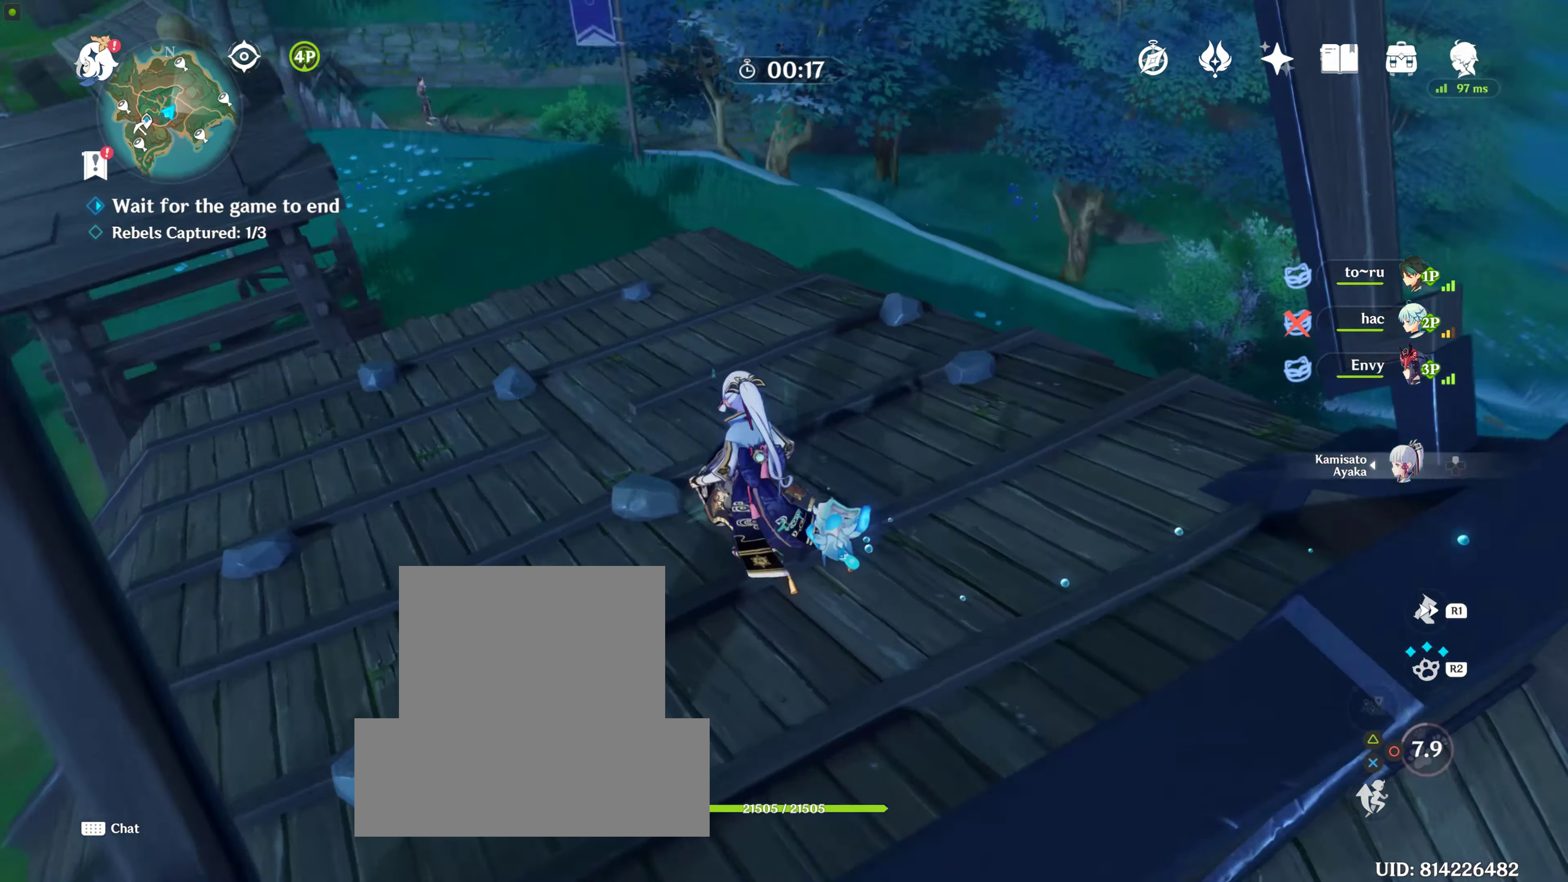
{"buttons": [], "left_stick": "up", "right_stick": "center", "events": [[16, "right_stick", "center"]]}
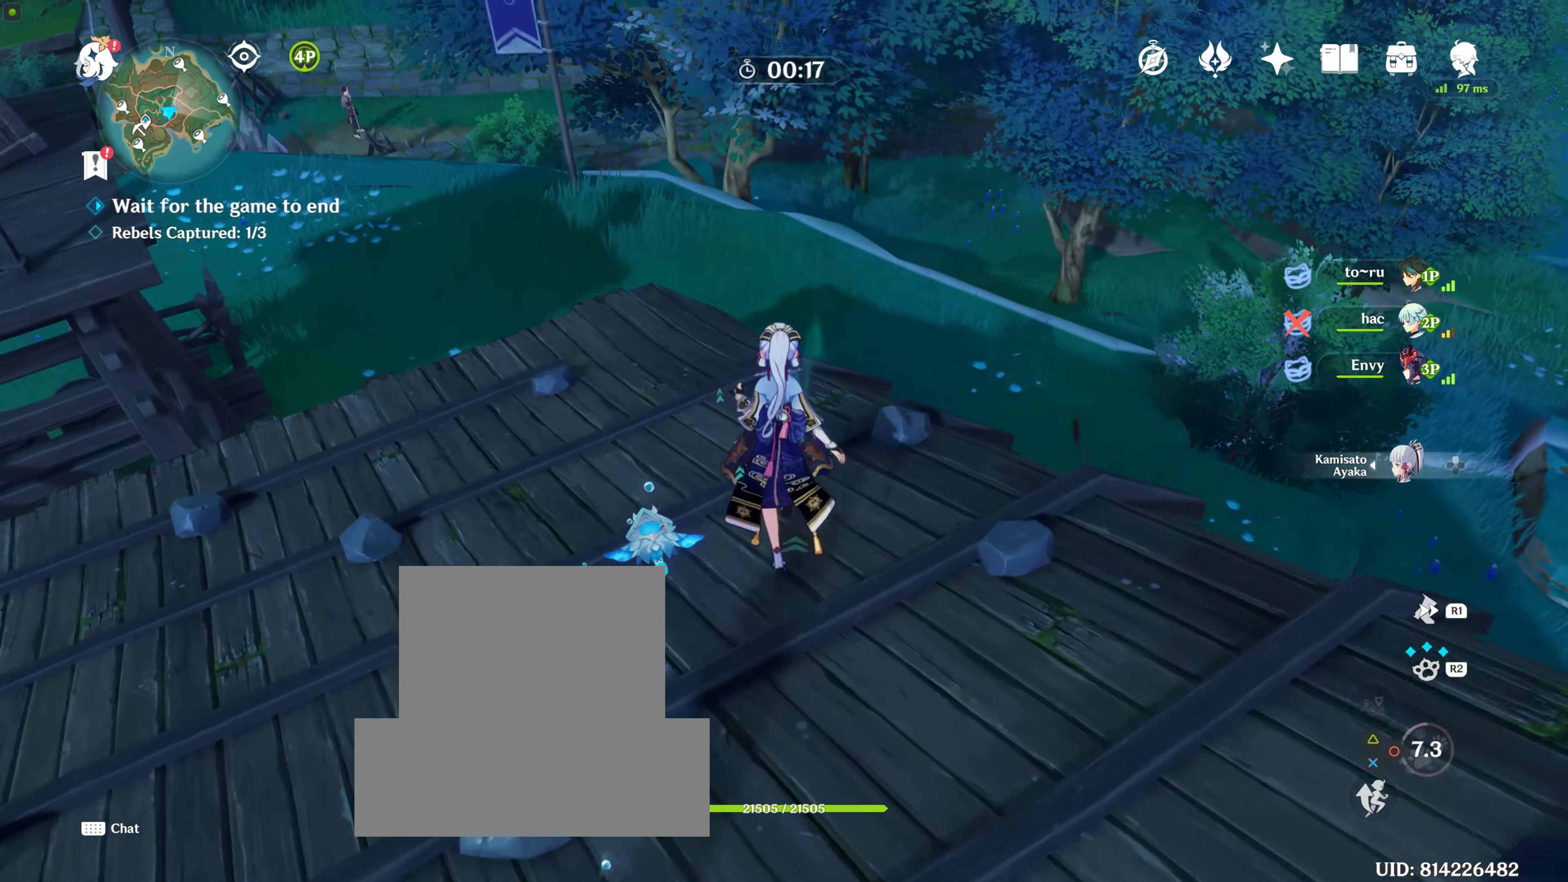
{"buttons": [], "left_stick": "center", "right_stick": "down-right", "events": [[66, "left_stick", "center"], [250, "right_stick", "down-right"]]}